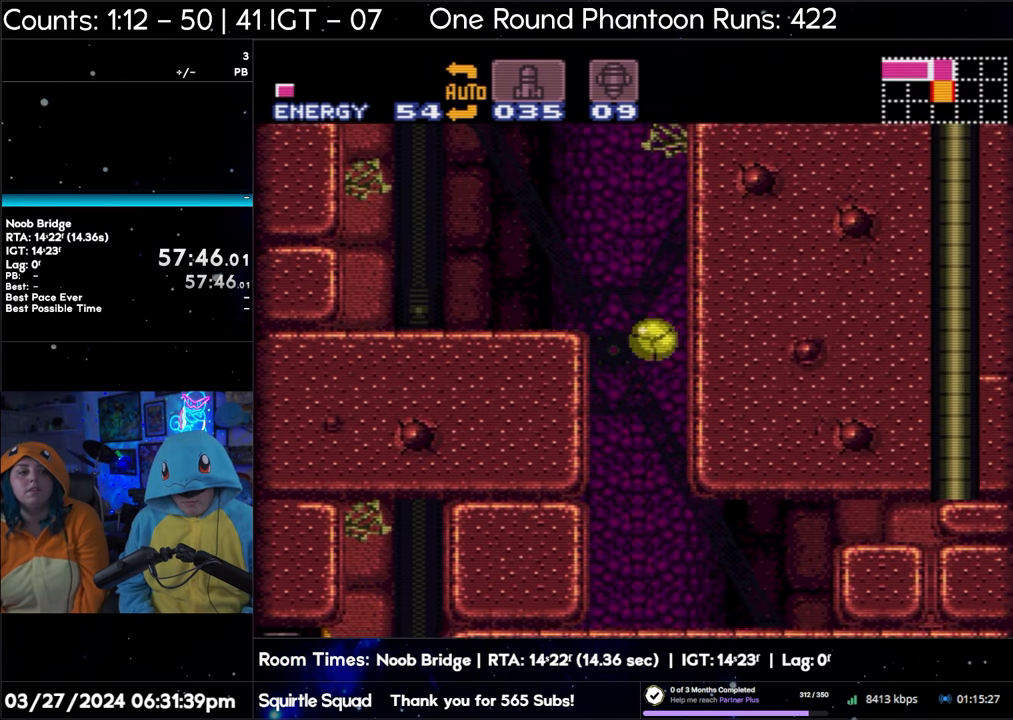
Gameplay with a controller (Nintendo layout); each line is a JSON object with the inputs held at the frame after it. "events" lists button and stick changes between this image and that frame as [ms after this image, input, new state], when the widget could be followed in between. Not read: L3 R3.
{"buttons": ["A"], "events": [[233, "DPAD_RIGHT", "up"]]}
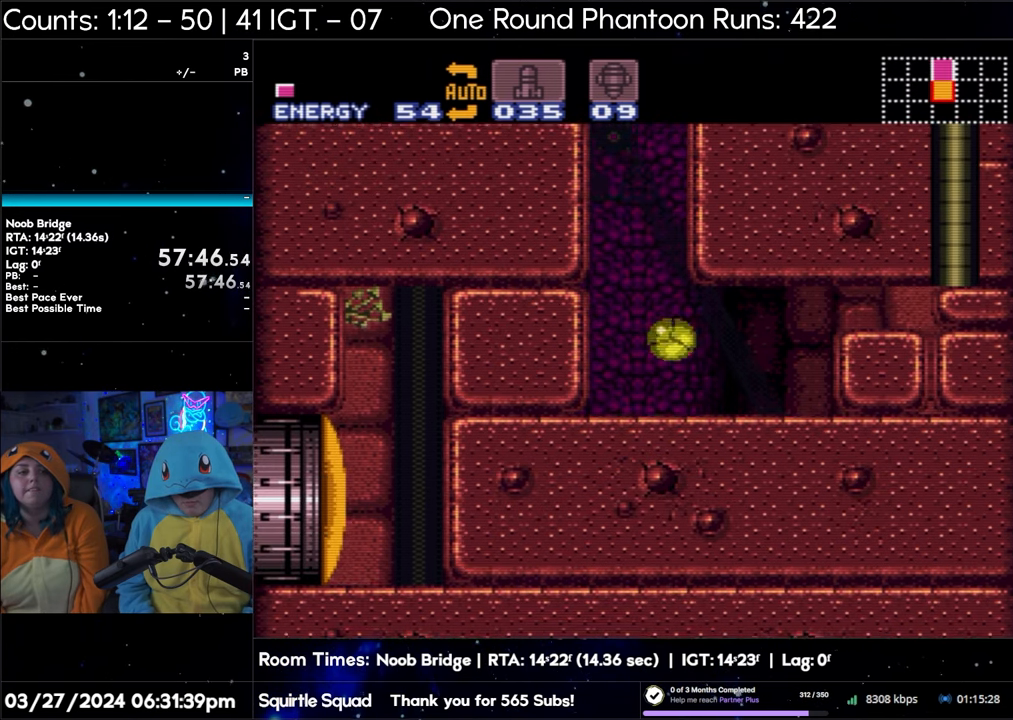
{"buttons": ["A"], "events": []}
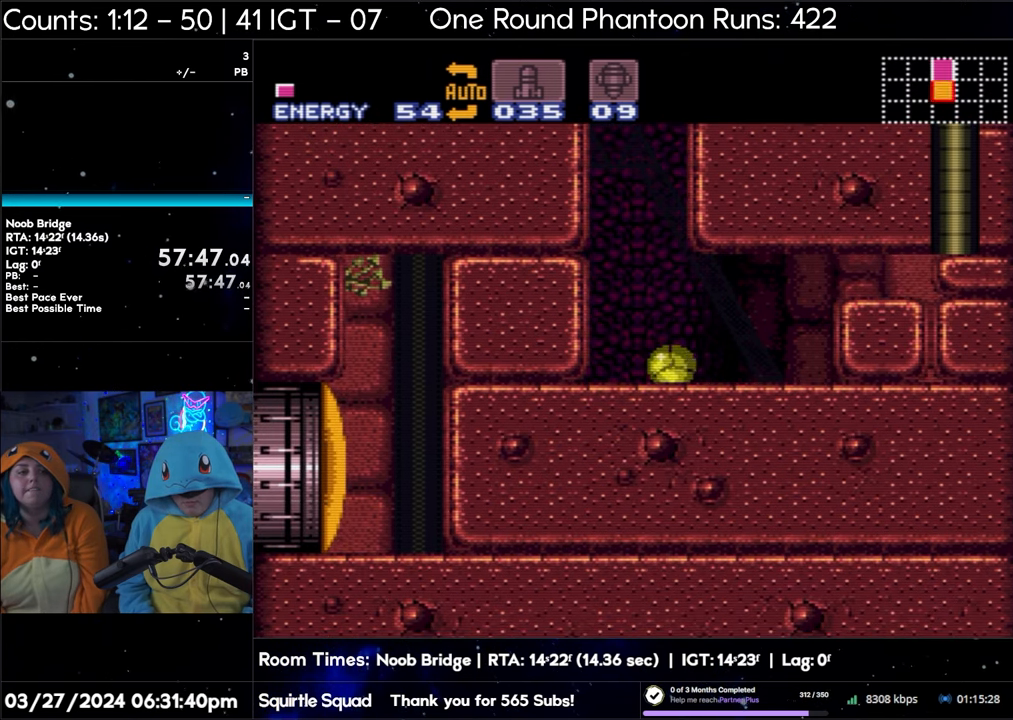
{"buttons": ["A"], "events": []}
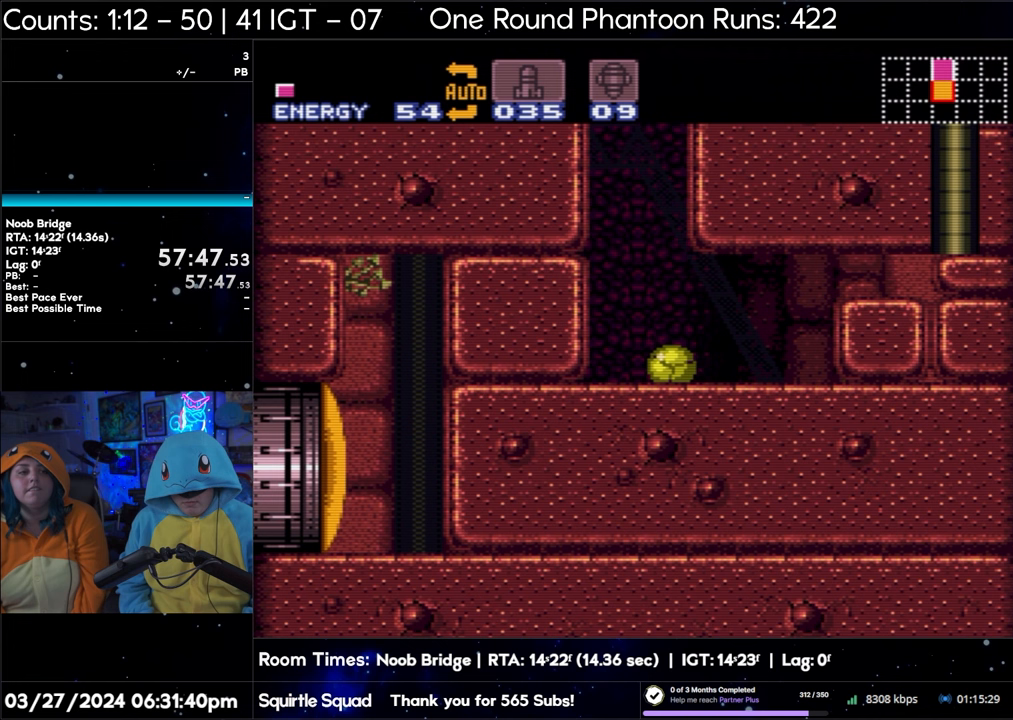
{"buttons": [], "events": [[450, "A", "up"]]}
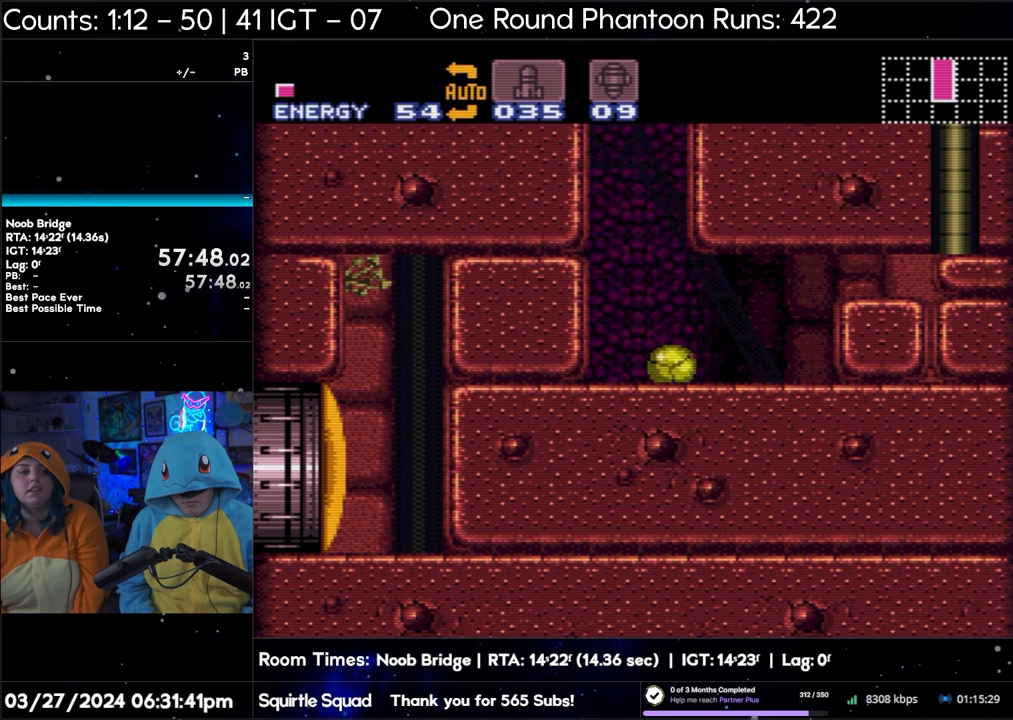
{"buttons": [], "events": [[67, "DPAD_RIGHT", "down"], [467, "DPAD_RIGHT", "up"]]}